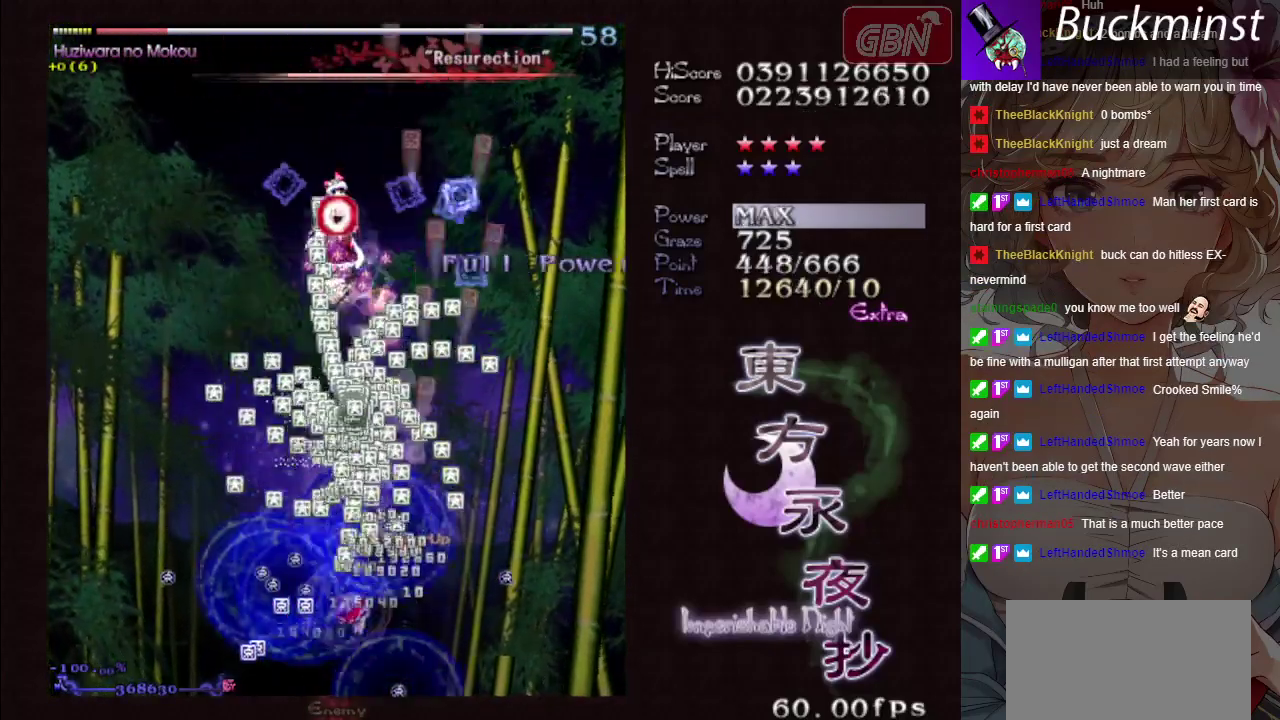
Gameplay with a controller (Xbox layout); each line is a JSON object with the inputs held at the frame after it (dt_ms = milliseconds from this image to that frame). "button_events" lists button changes between this image and that frame as [ms after this image, input, new state], when the widget could be followed in between (sticks are given only as held states). Not read: L3 R3 right_stick.
{"dt_ms": 400, "buttons": ["A", "X"], "left_stick": "down-right", "button_events": [[333, "X", "down"]]}
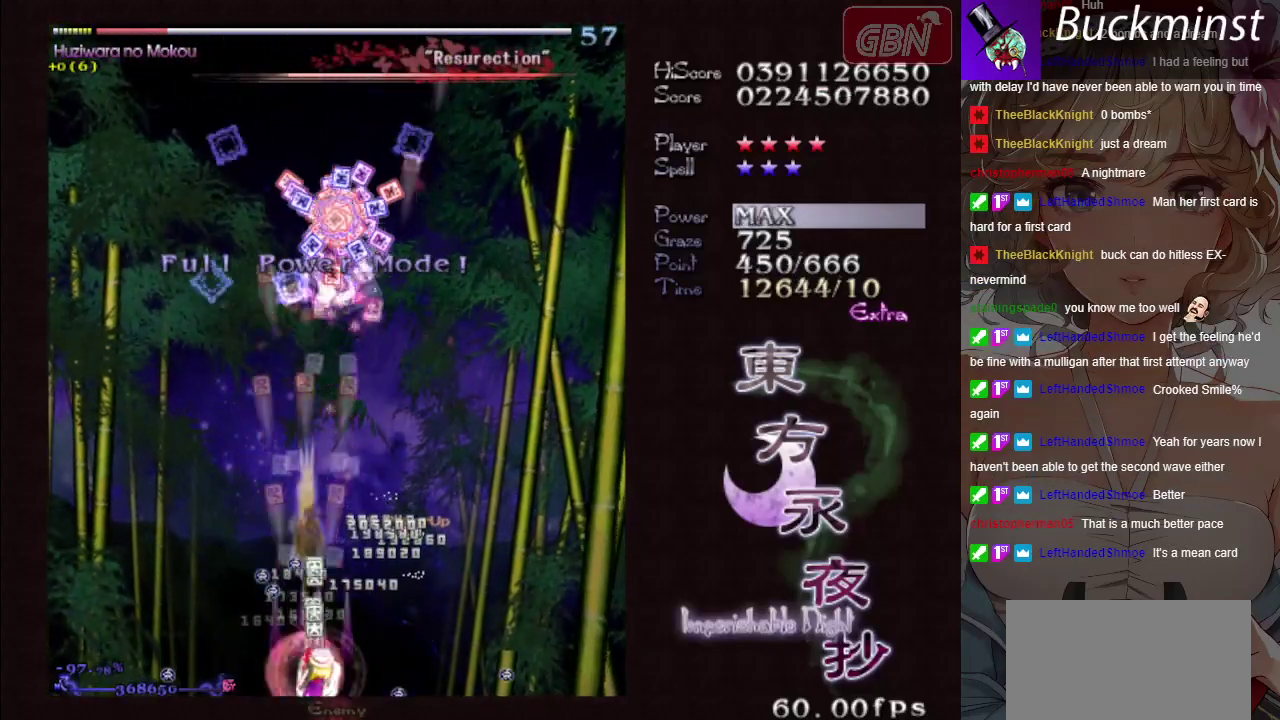
{"dt_ms": 600, "buttons": ["A", "X"], "left_stick": "center", "button_events": []}
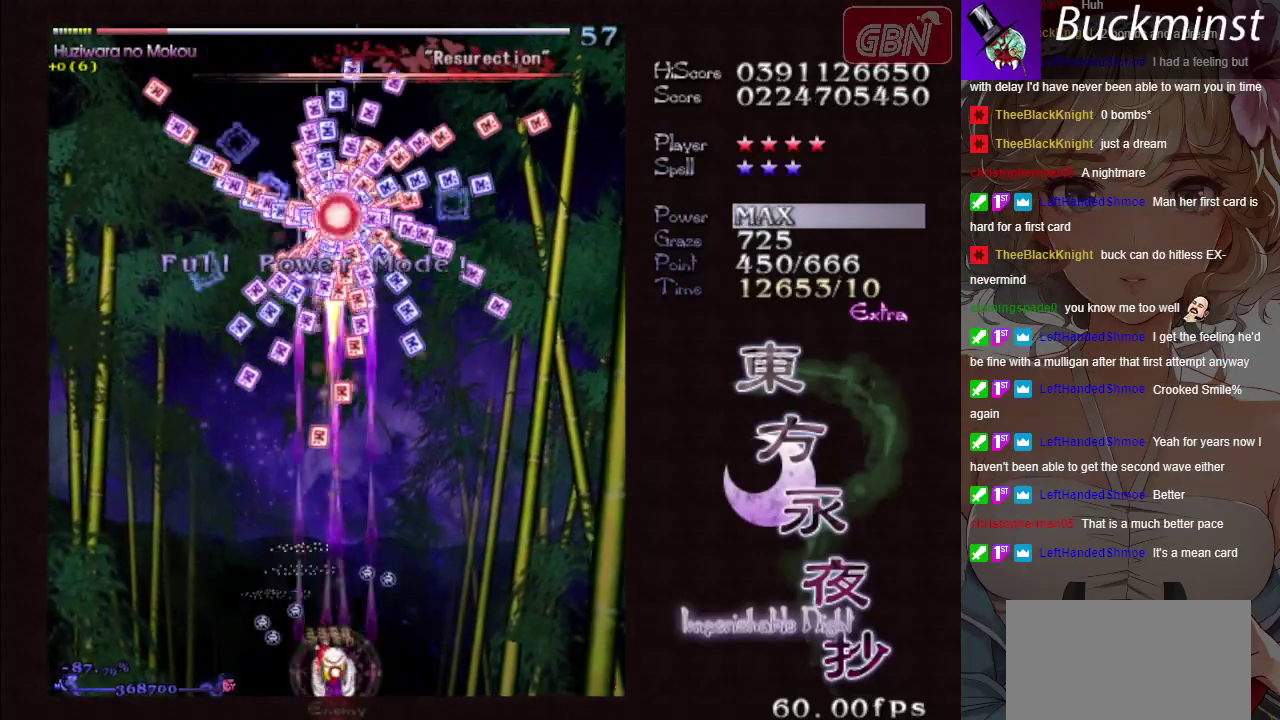
{"dt_ms": 500, "buttons": ["A", "X"], "left_stick": "center", "button_events": []}
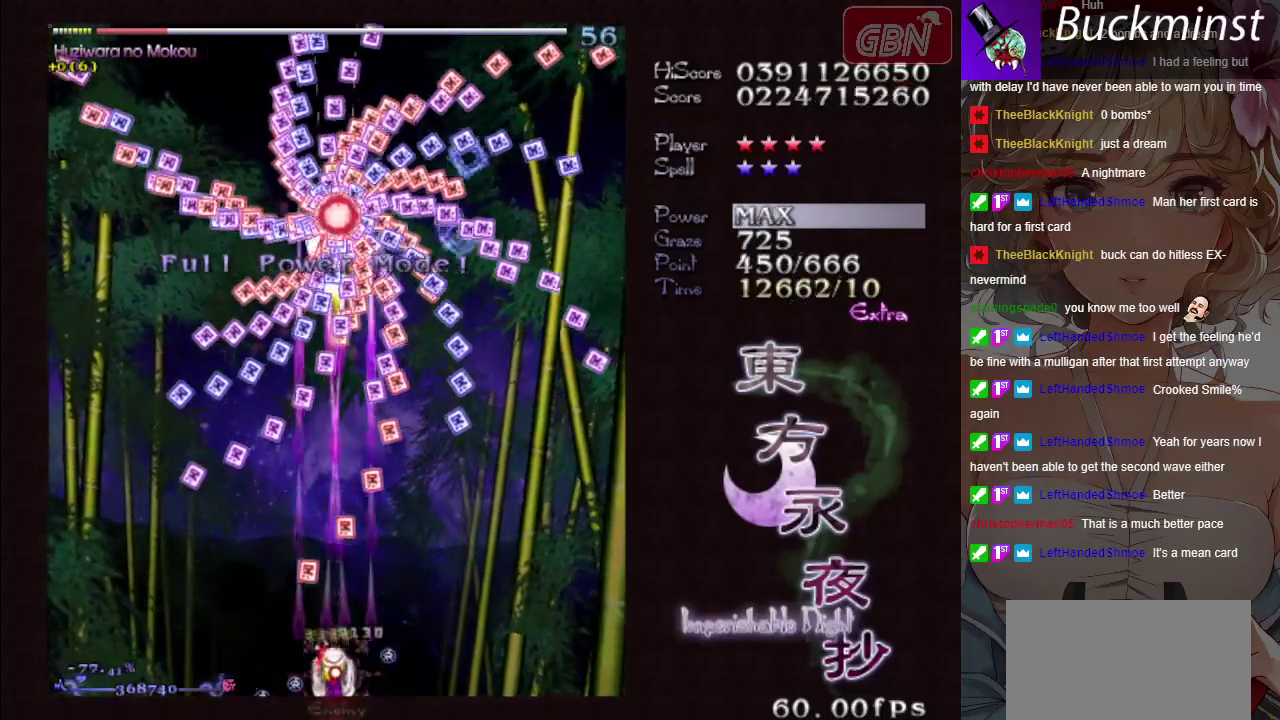
{"dt_ms": 500, "buttons": ["A", "X"], "left_stick": "center", "button_events": []}
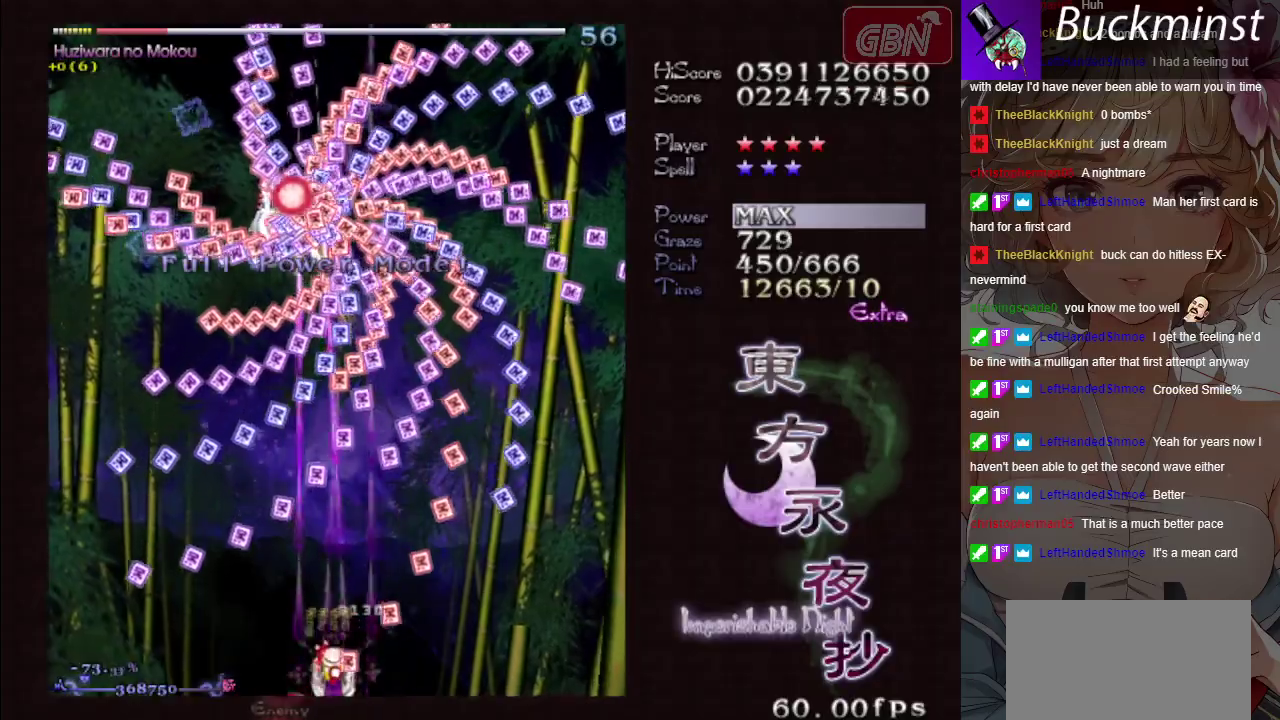
{"dt_ms": 500, "buttons": ["A", "X"], "left_stick": "center", "button_events": []}
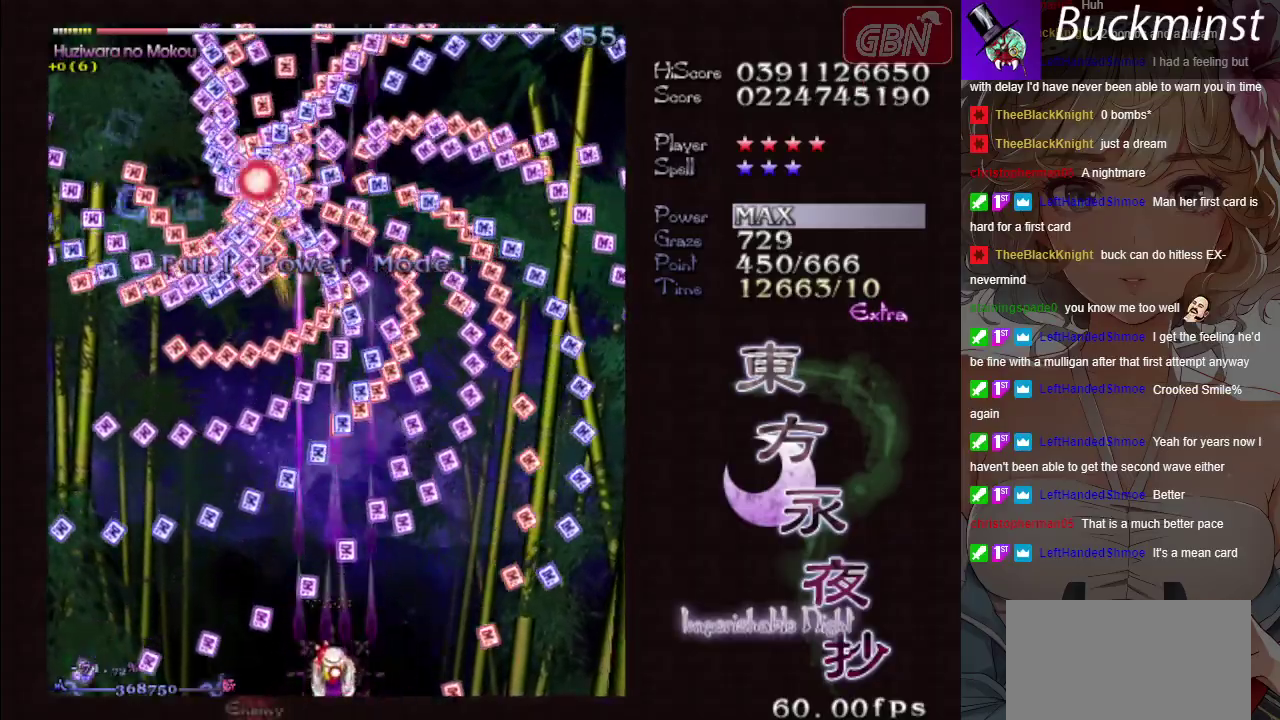
{"dt_ms": 600, "buttons": ["A", "X"], "left_stick": "left", "button_events": []}
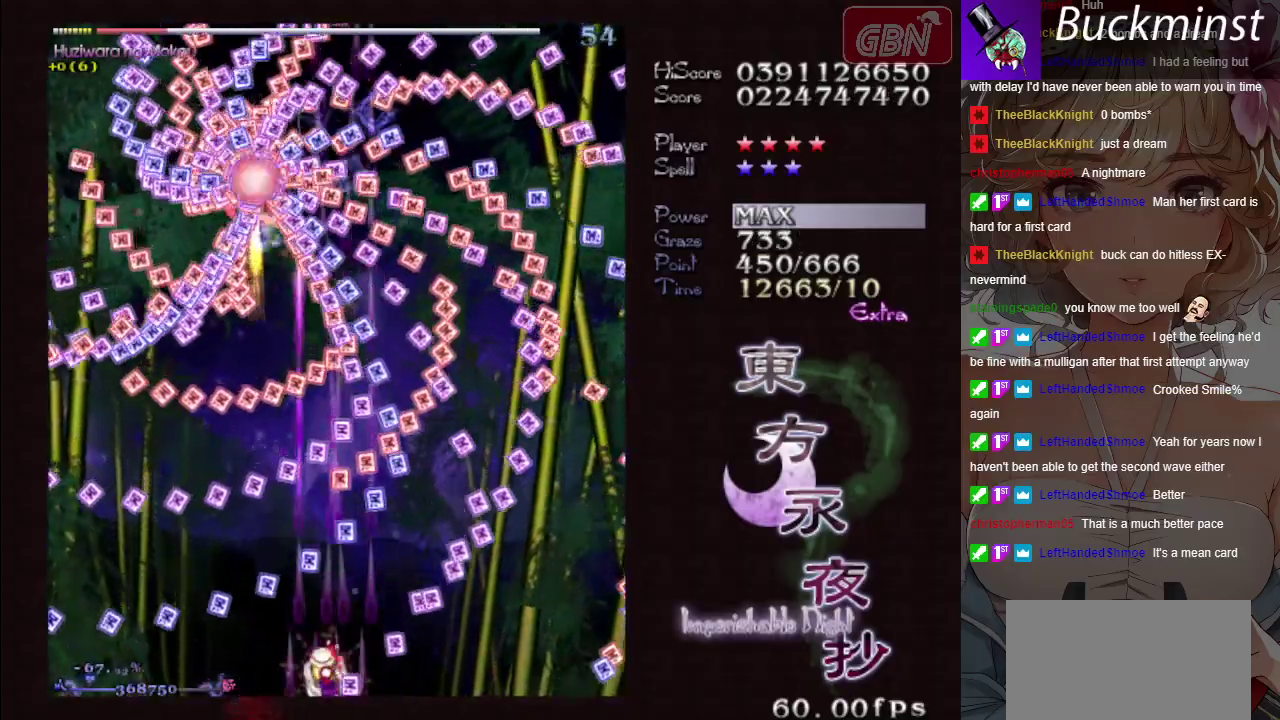
{"dt_ms": 600, "buttons": ["A", "X"], "left_stick": "up-left", "button_events": []}
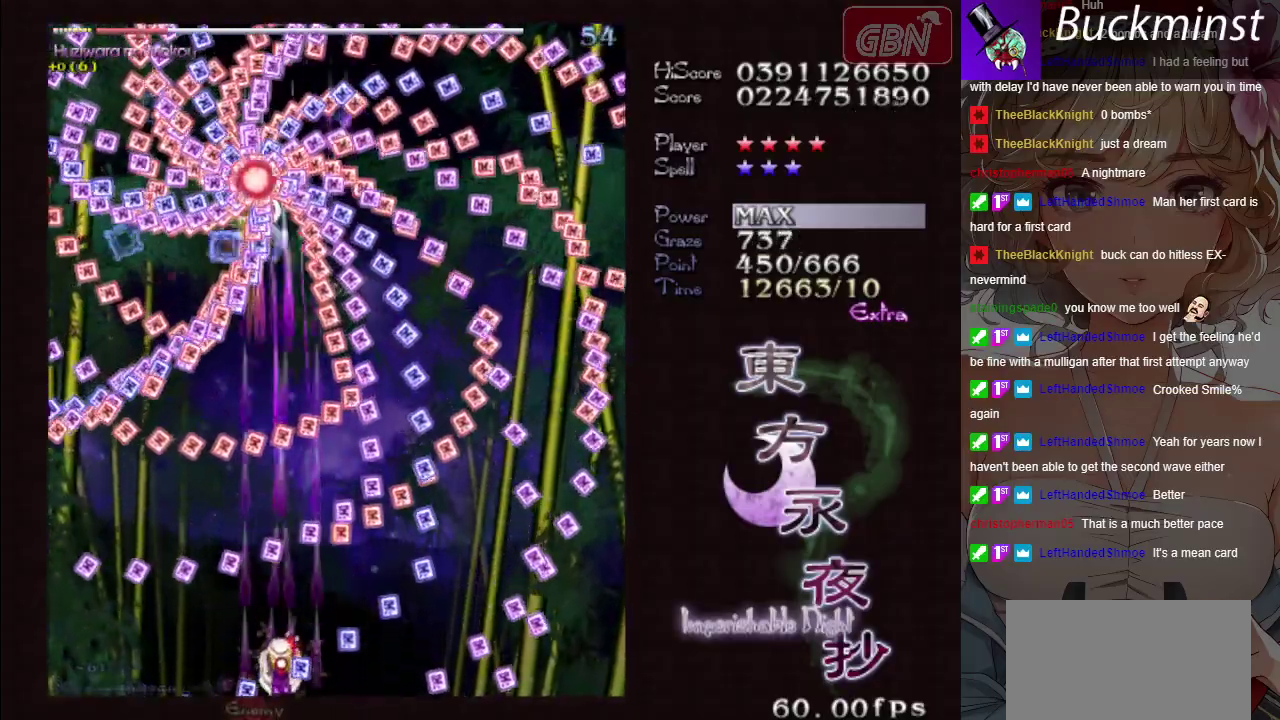
{"dt_ms": 200, "buttons": ["A", "X"], "left_stick": "down-left", "button_events": []}
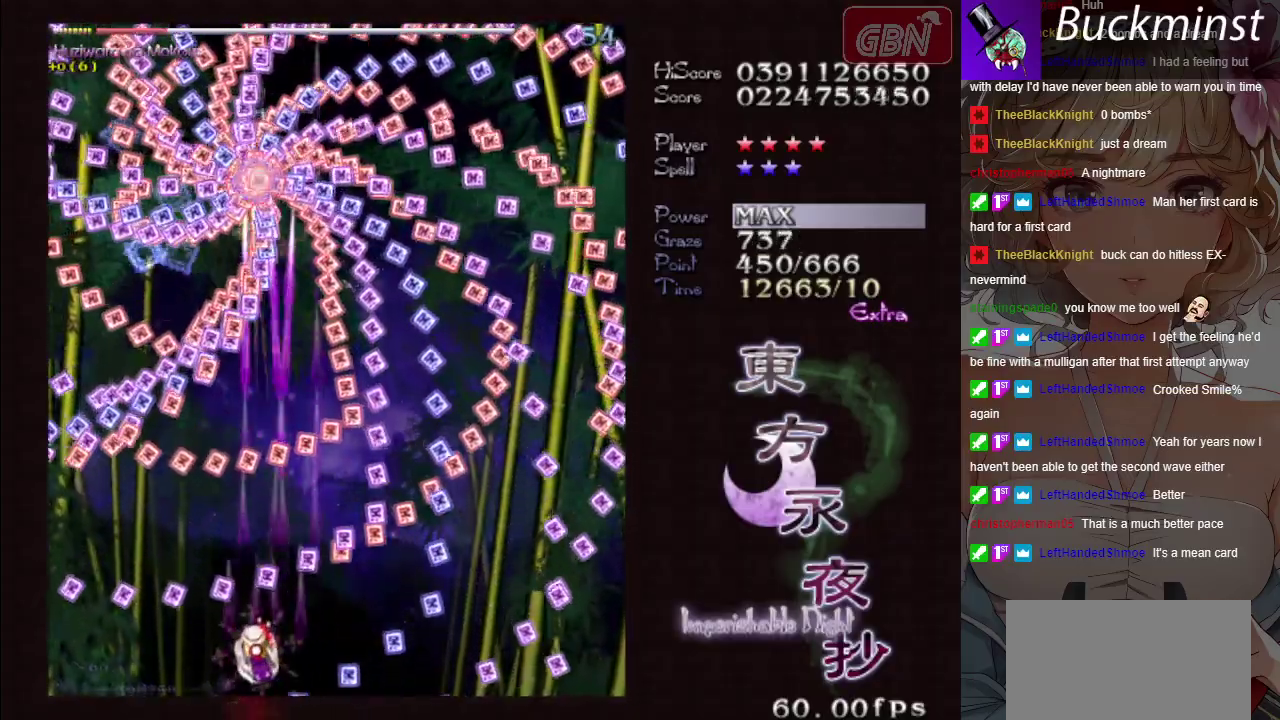
{"dt_ms": 600, "buttons": ["A", "X"], "left_stick": "center", "button_events": []}
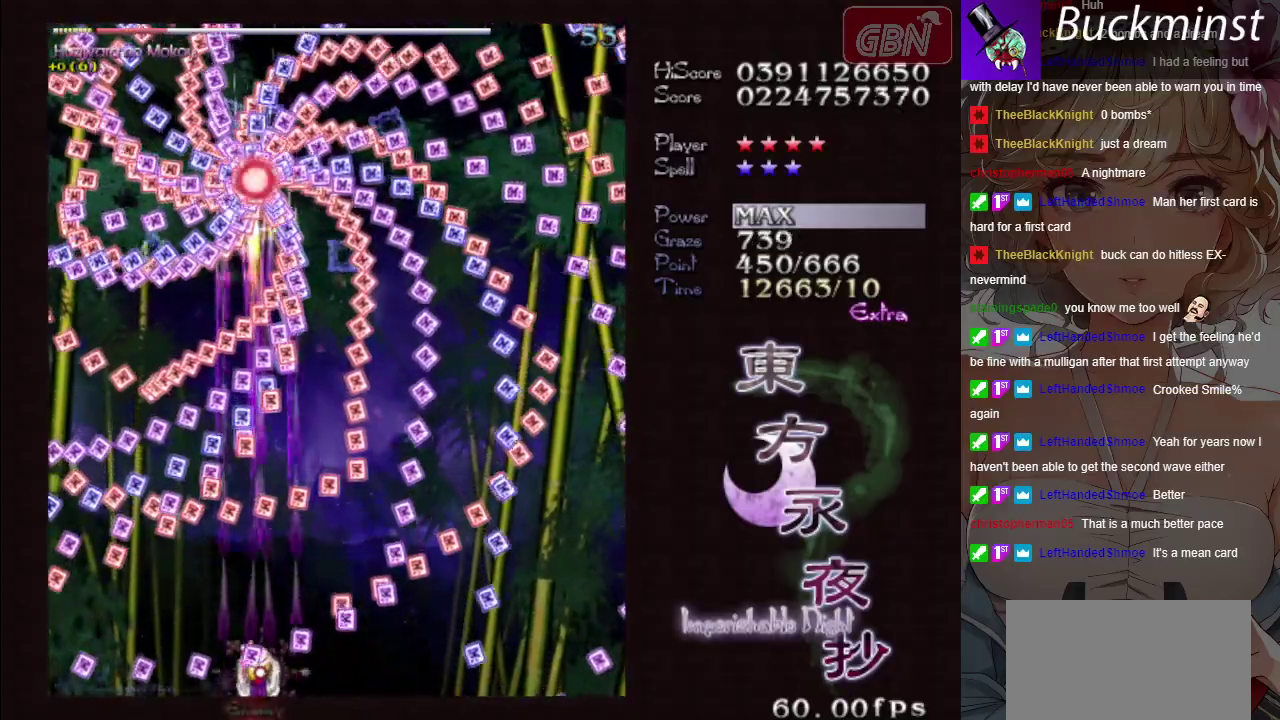
{"dt_ms": 500, "buttons": ["A", "X"], "left_stick": "center", "button_events": []}
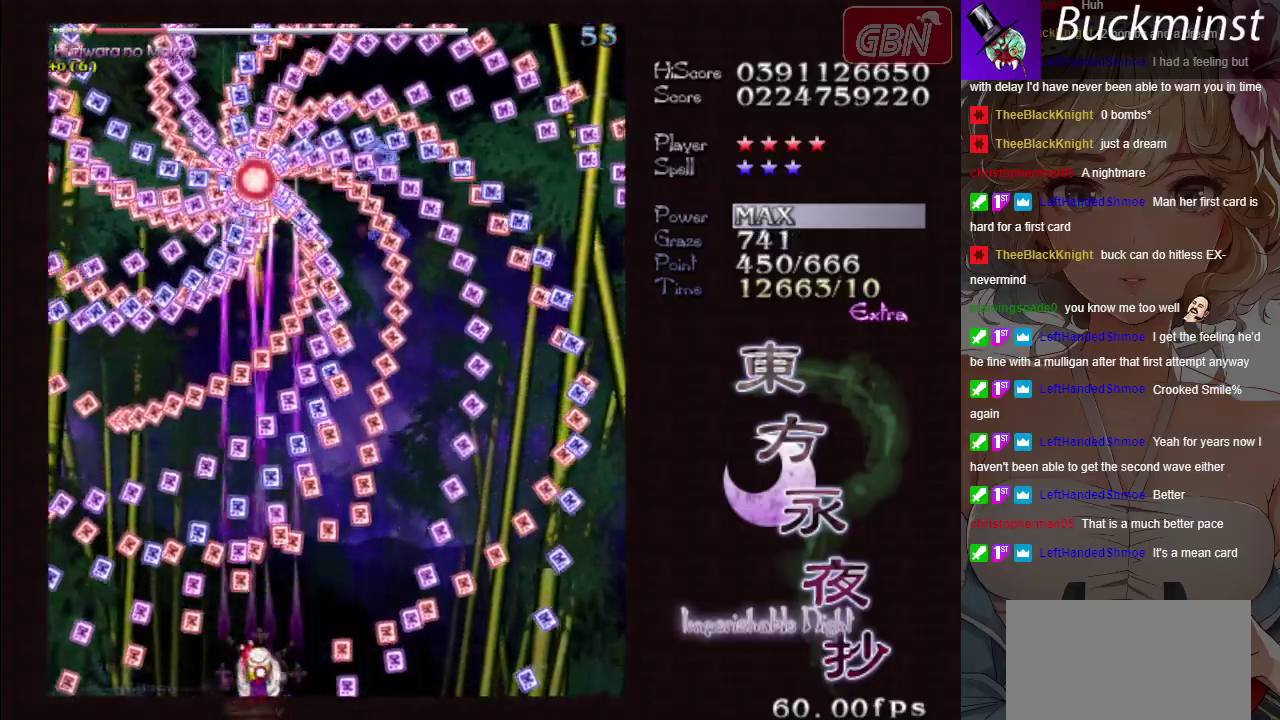
{"dt_ms": 700, "buttons": ["A", "X"], "left_stick": "left", "button_events": []}
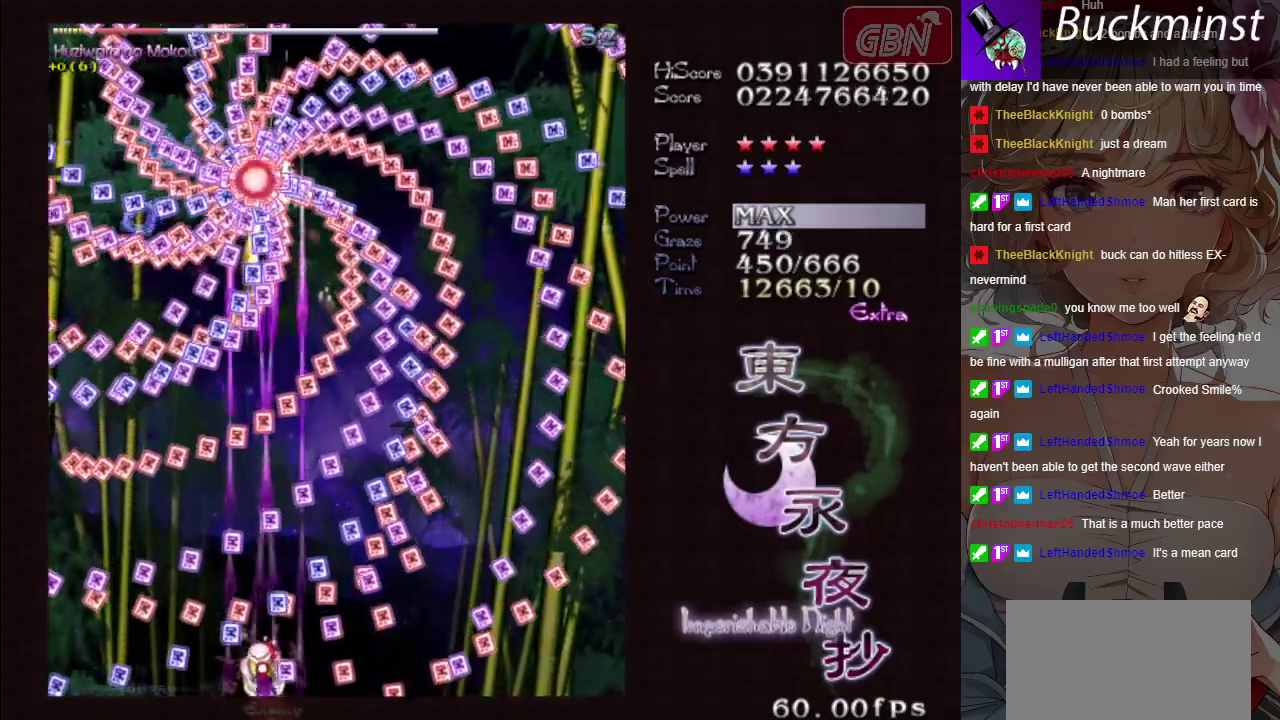
{"dt_ms": 400, "buttons": ["A", "X"], "left_stick": "up-left", "button_events": []}
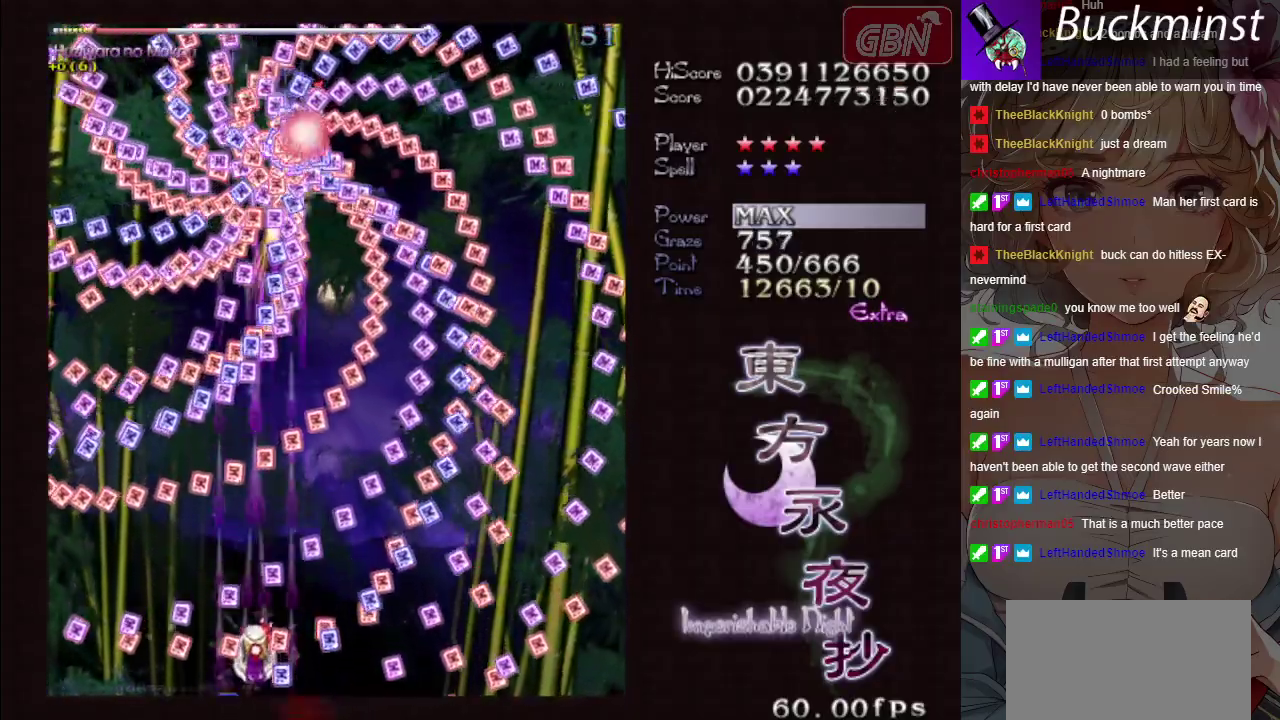
{"dt_ms": 300, "buttons": ["A", "X"], "left_stick": "left", "button_events": []}
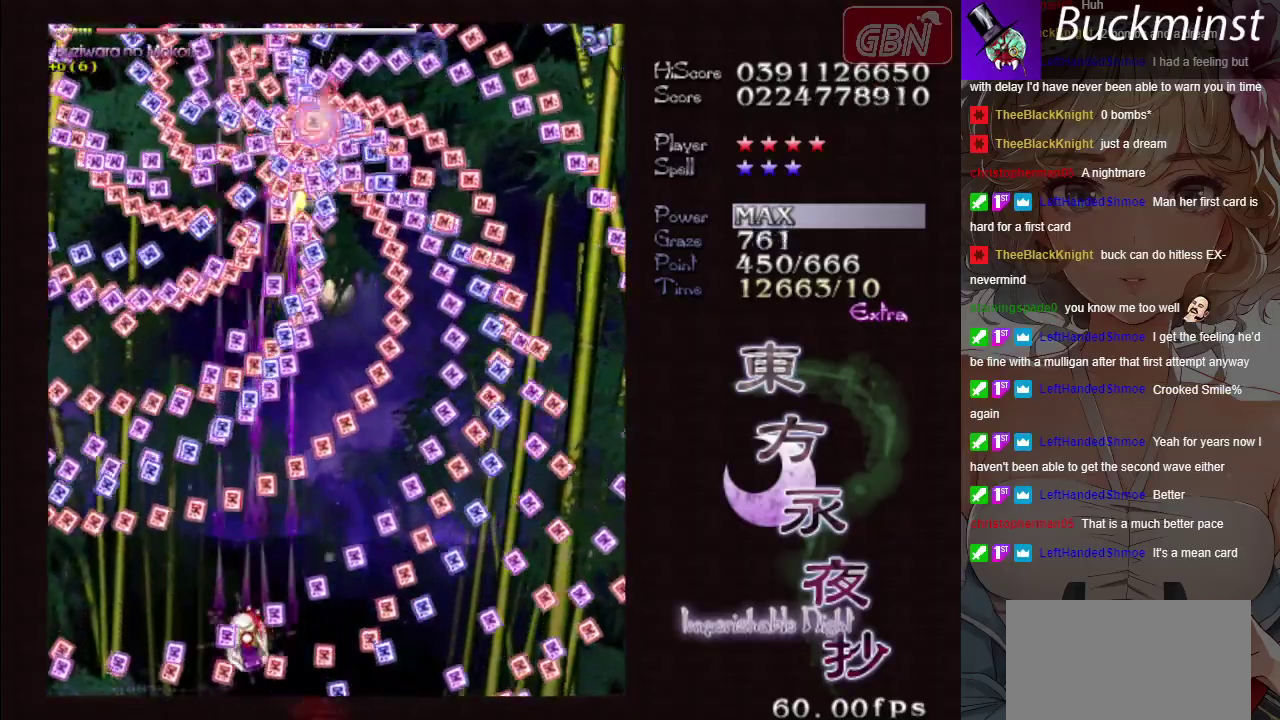
{"dt_ms": 500, "buttons": ["A", "X"], "left_stick": "down-right", "button_events": []}
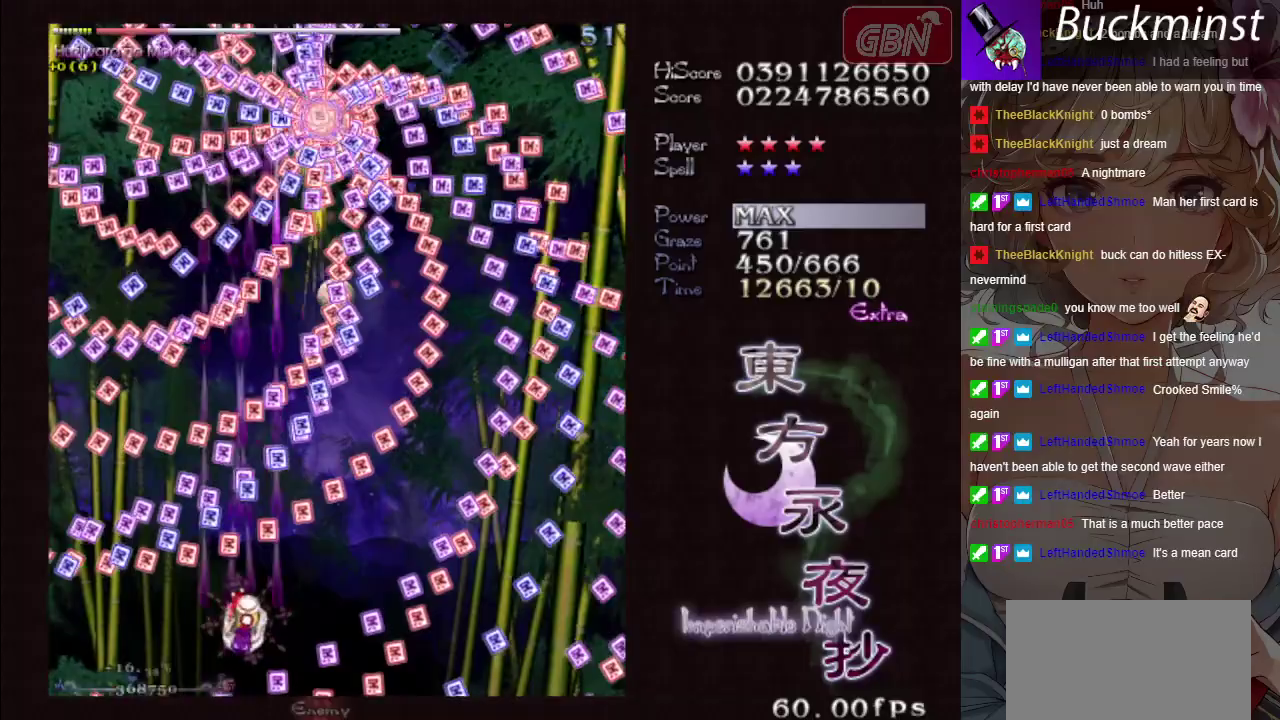
{"dt_ms": 600, "buttons": ["A", "X"], "left_stick": "down-right", "button_events": []}
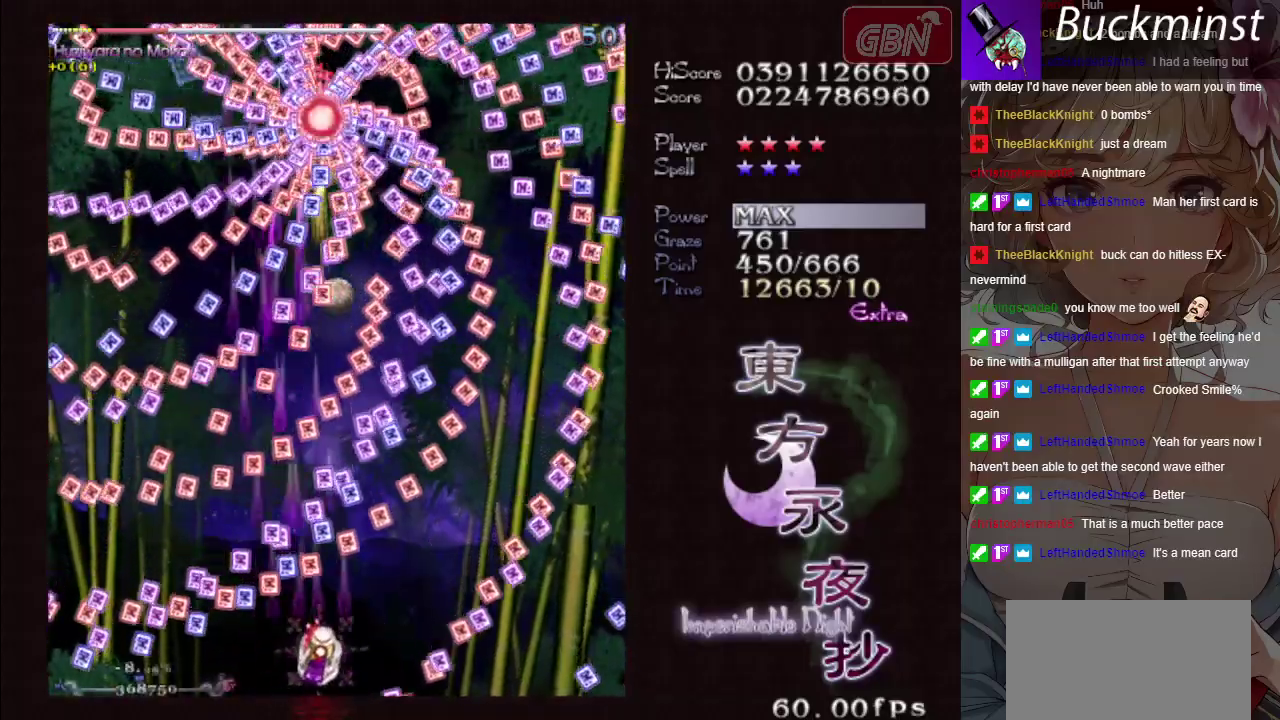
{"dt_ms": 500, "buttons": ["A", "X"], "left_stick": "down-left"}
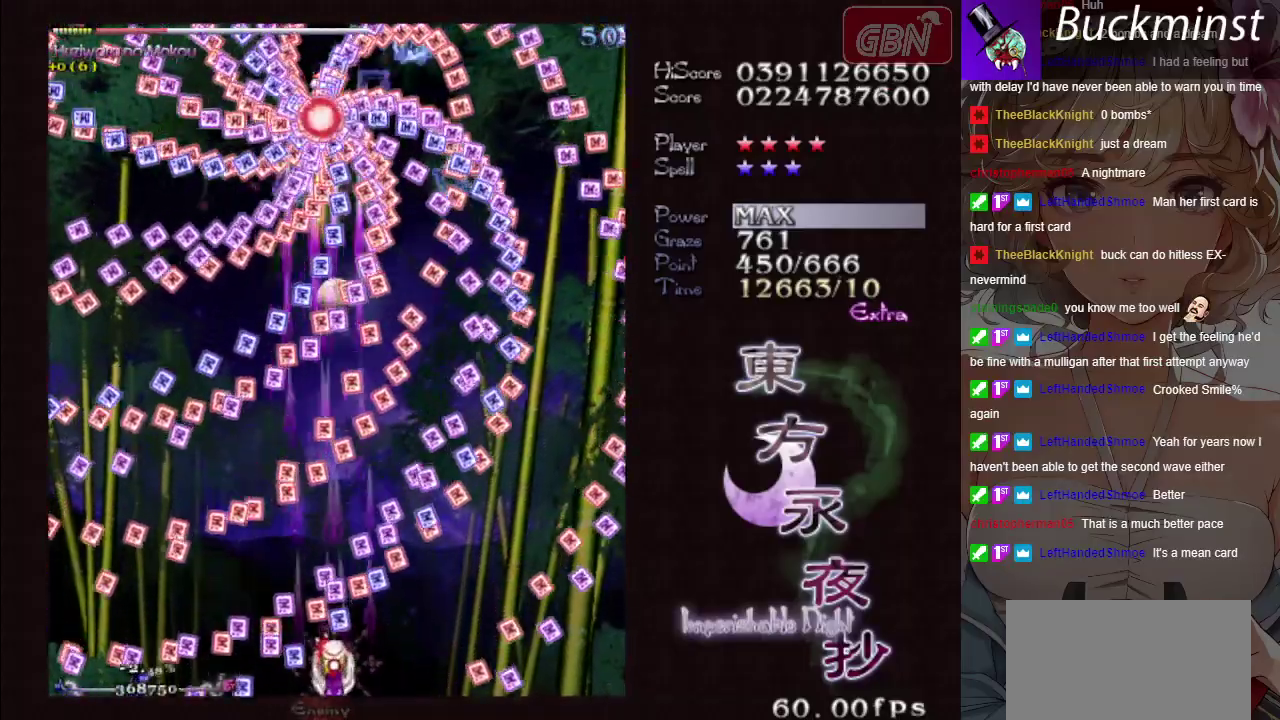
{"dt_ms": 700, "buttons": ["A", "X"], "left_stick": "up-right"}
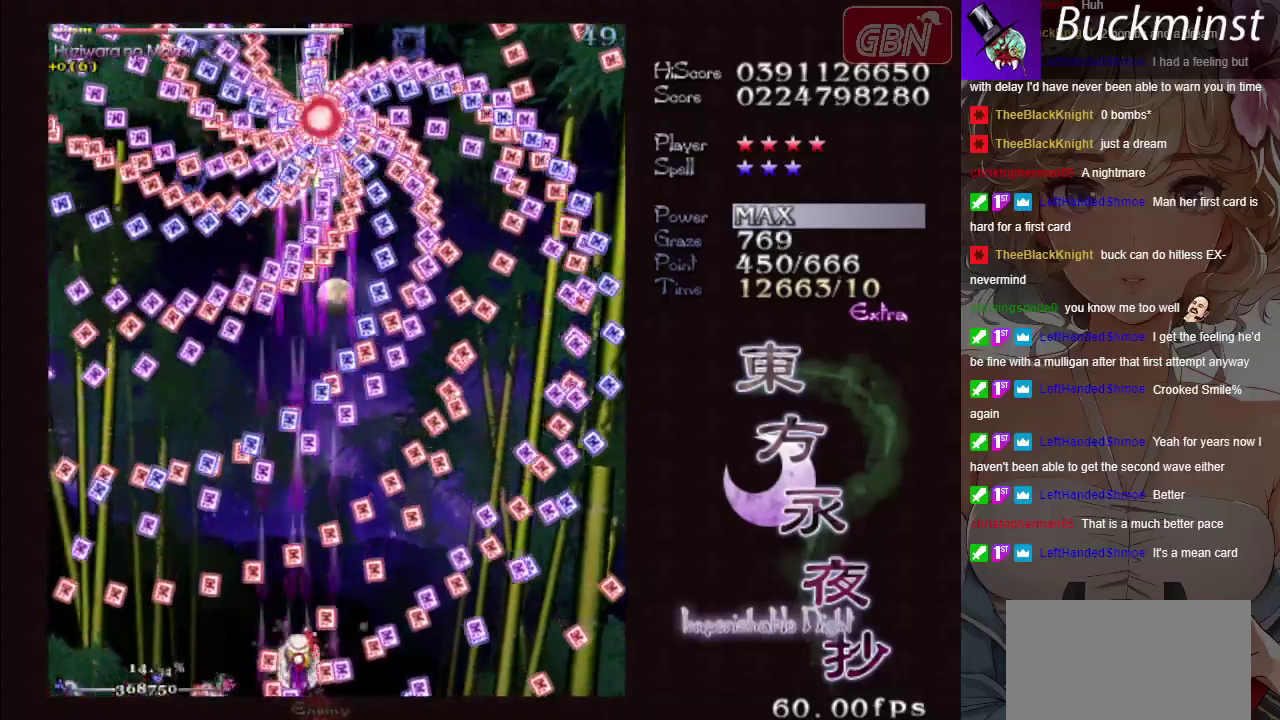
{"dt_ms": 400, "buttons": ["A", "X"], "left_stick": "center", "button_events": []}